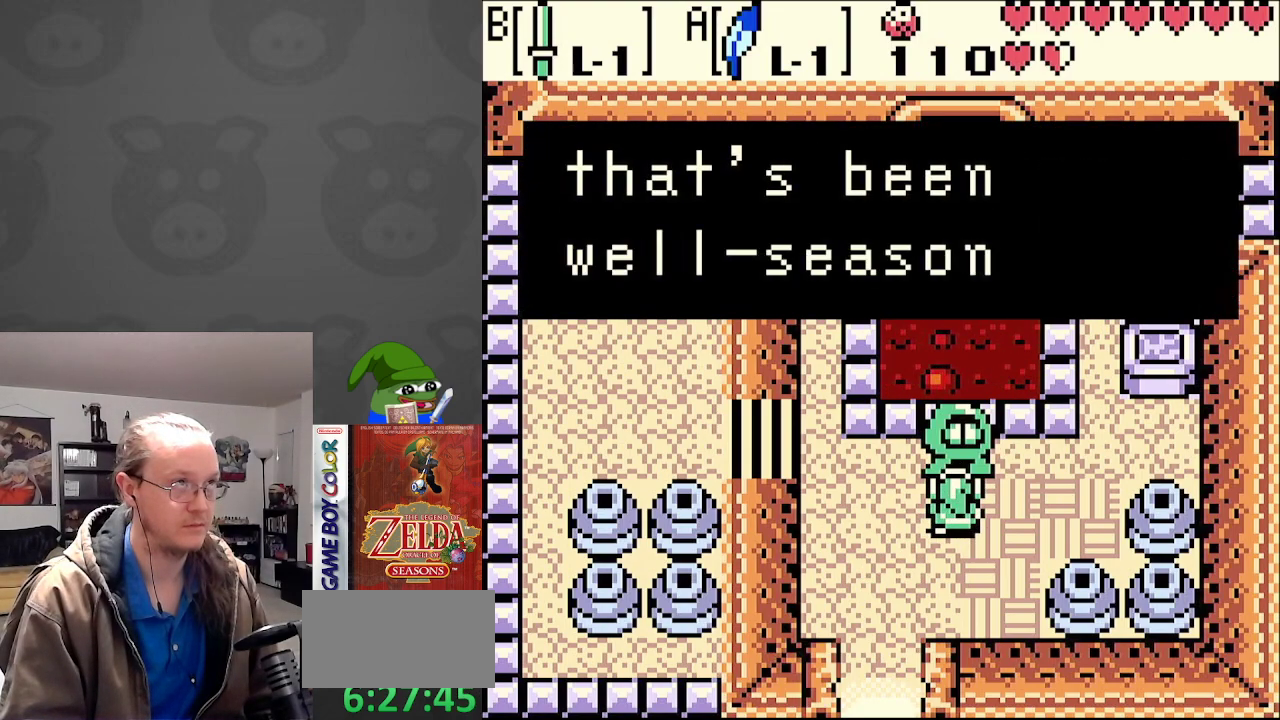
Gameplay with a controller (Nintendo layout); each line is a JSON object with the inputs held at the frame after it. "events" lists button and stick changes between this image and that frame as [ms after this image, input, new state], when the widget could be followed in between. Not read: L3 R3.
{"buttons": ["DPAD_DOWN", "DPAD_LEFT"], "events": [[250, "A", "down"], [383, "A", "up"], [467, "DPAD_DOWN", "down"], [500, "DPAD_LEFT", "down"]]}
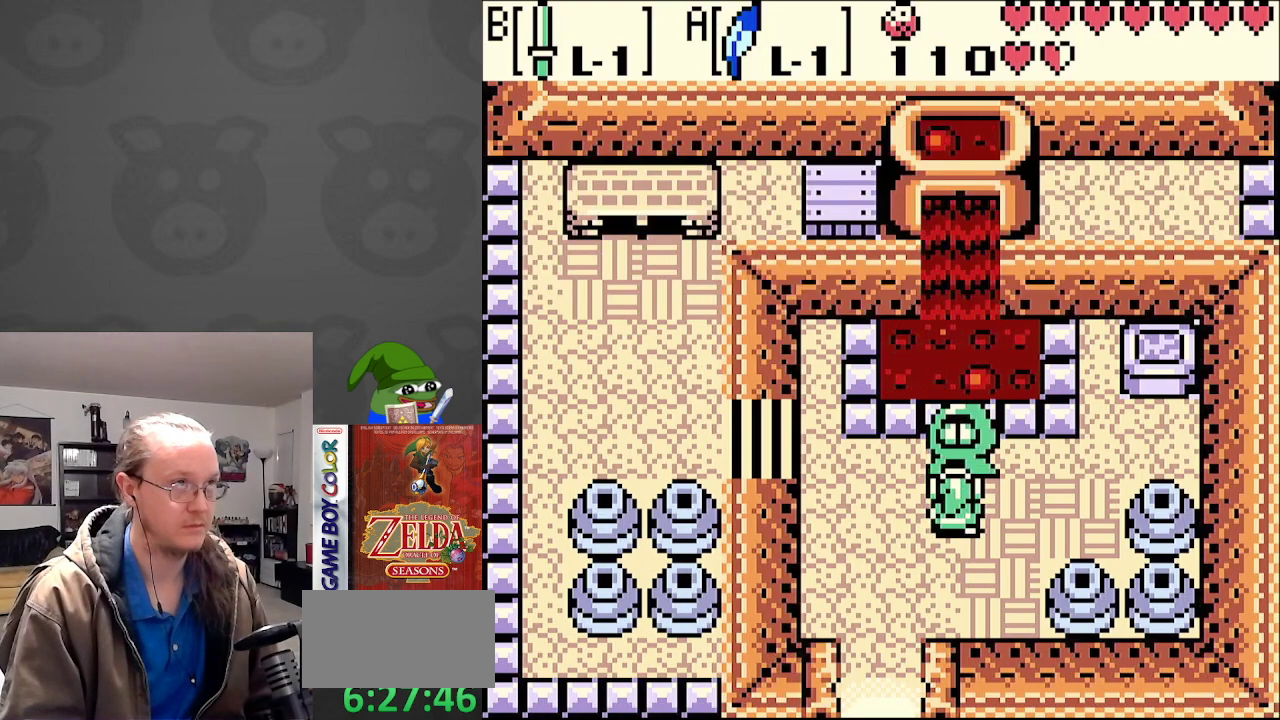
{"buttons": ["DPAD_DOWN"], "events": [[383, "DPAD_LEFT", "up"]]}
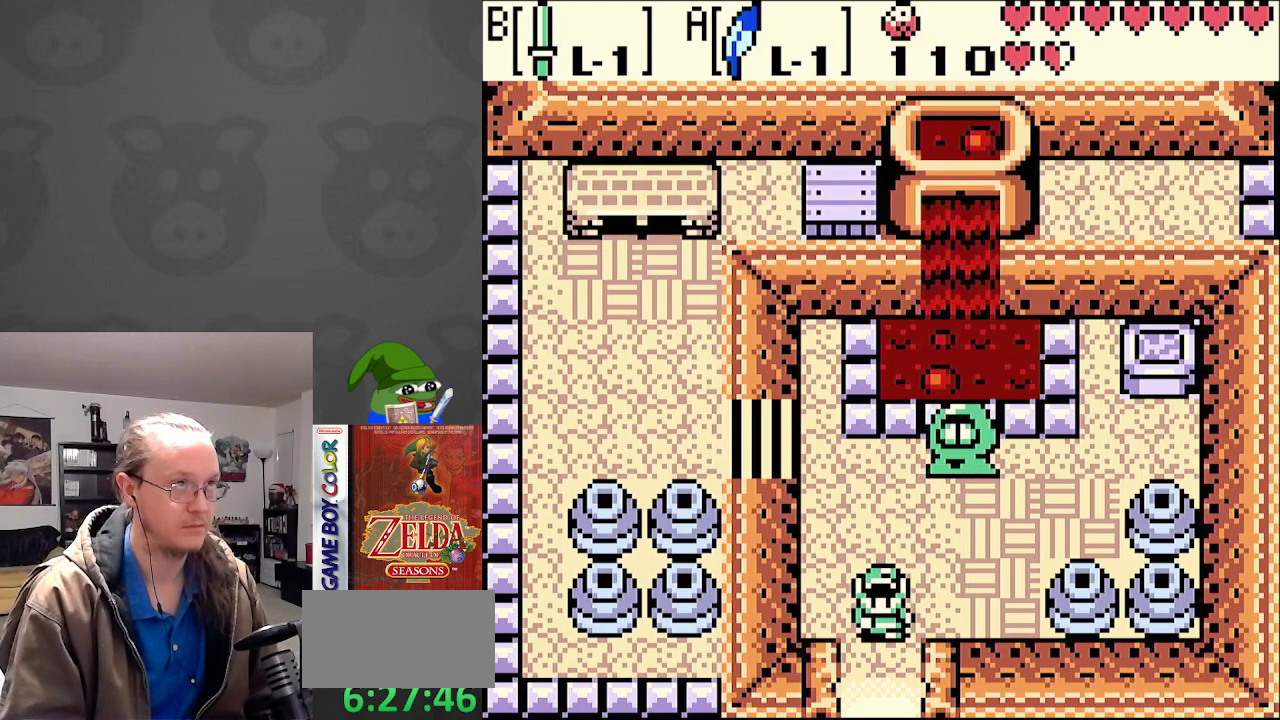
{"buttons": ["DPAD_DOWN"], "events": []}
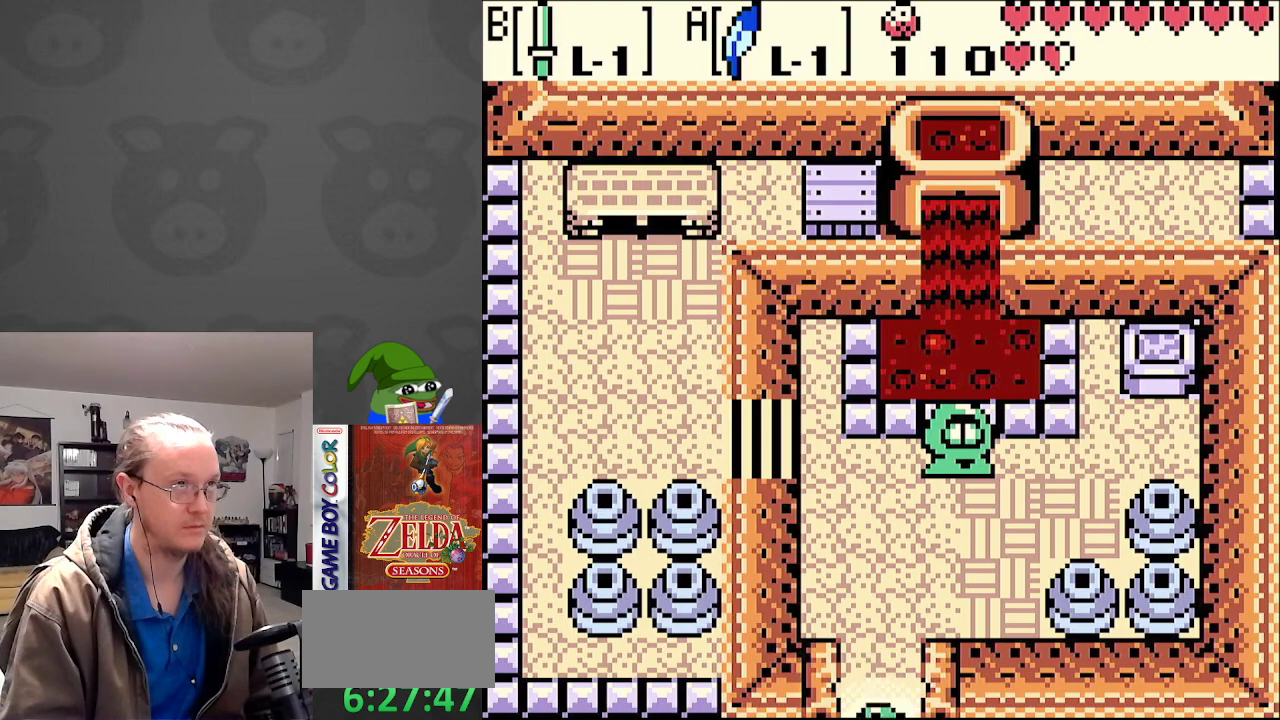
{"buttons": ["DPAD_DOWN"], "events": []}
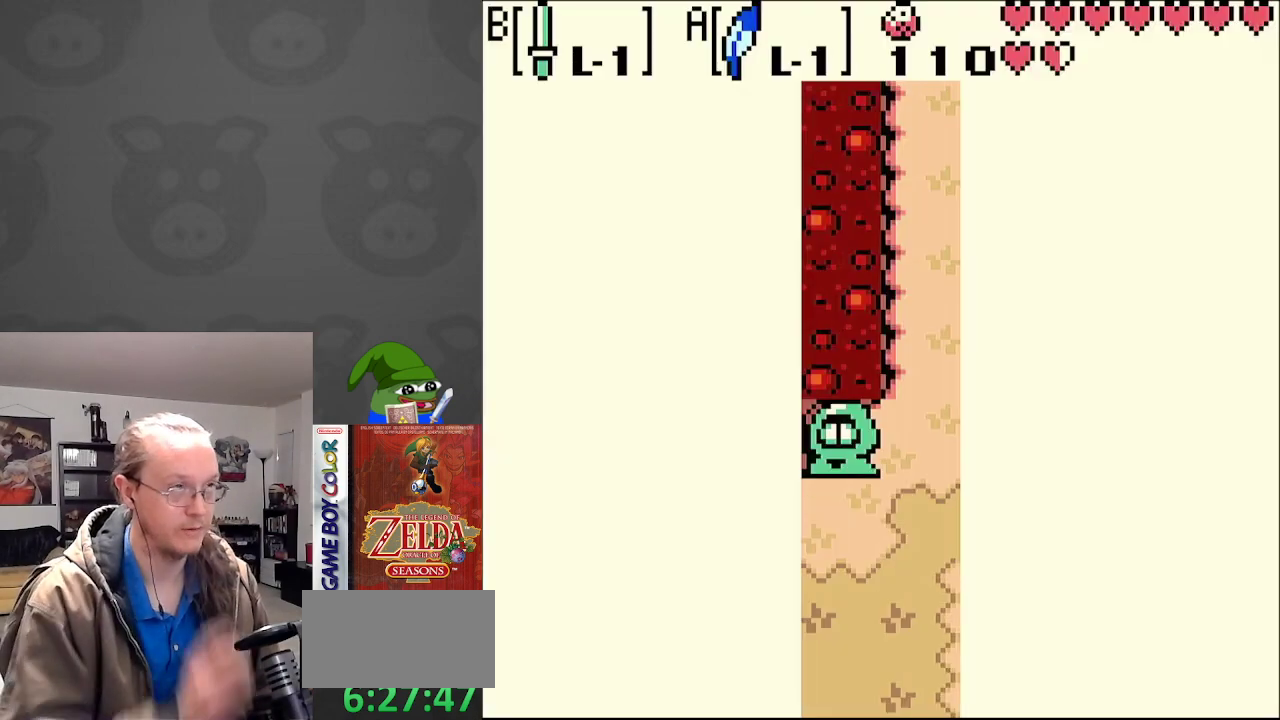
{"buttons": ["DPAD_DOWN"], "events": []}
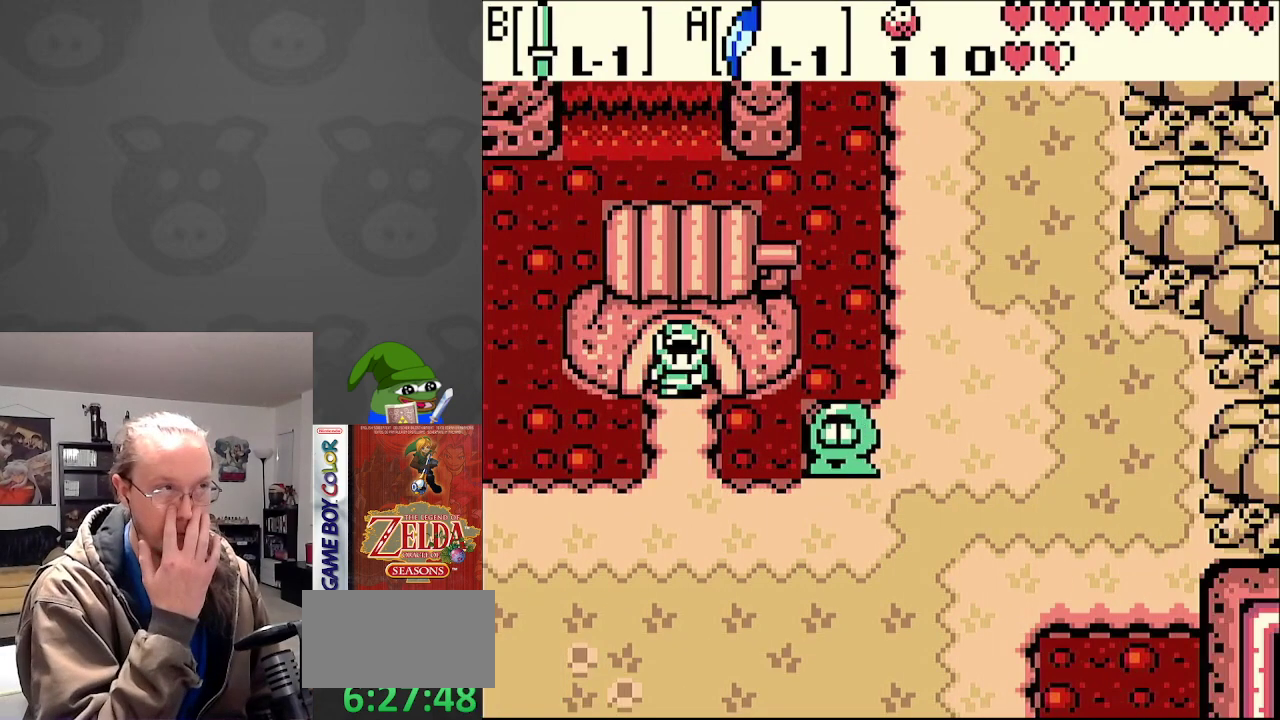
{"buttons": ["DPAD_LEFT"], "events": [[350, "DPAD_LEFT", "down"], [367, "DPAD_DOWN", "up"]]}
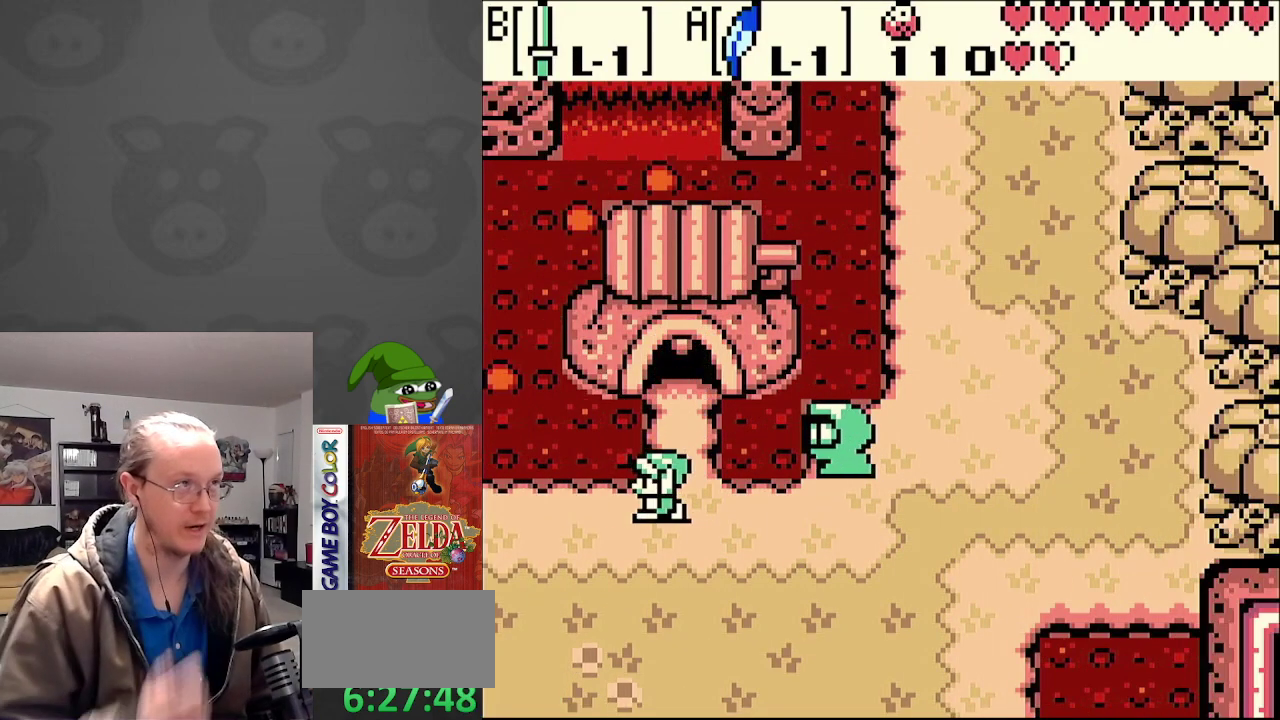
{"buttons": ["DPAD_LEFT"], "events": []}
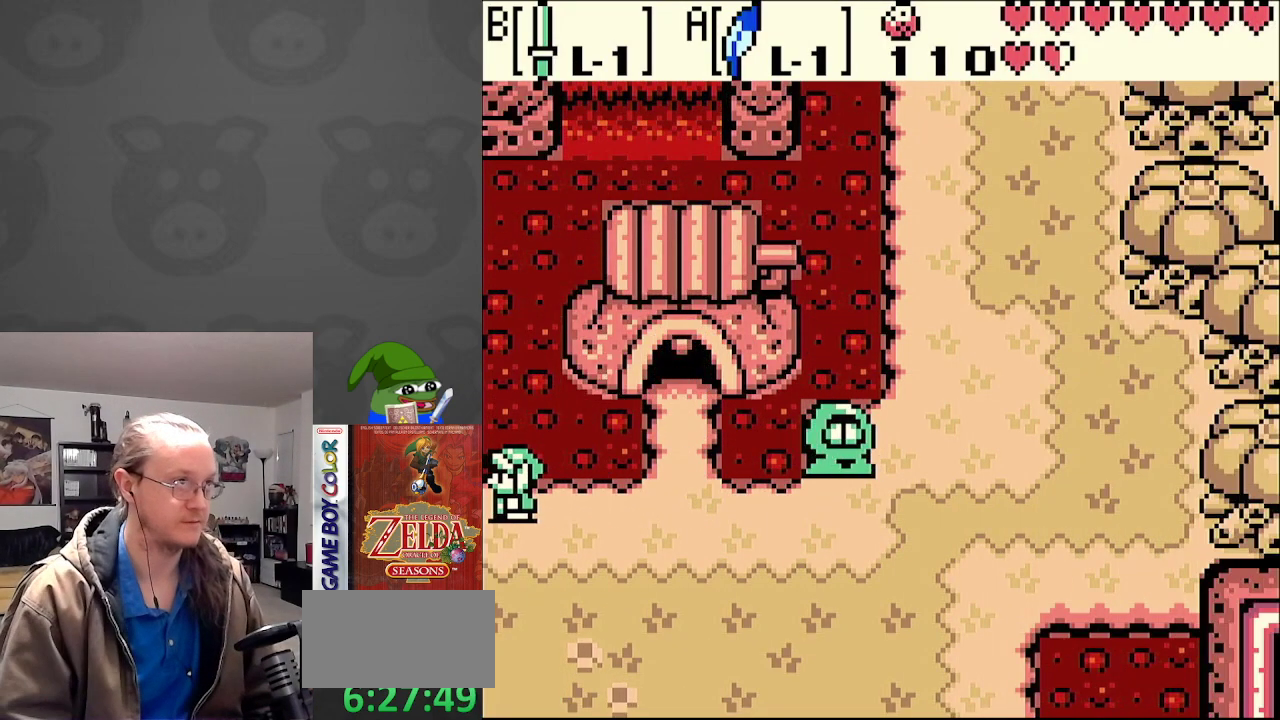
{"buttons": ["DPAD_LEFT"], "events": []}
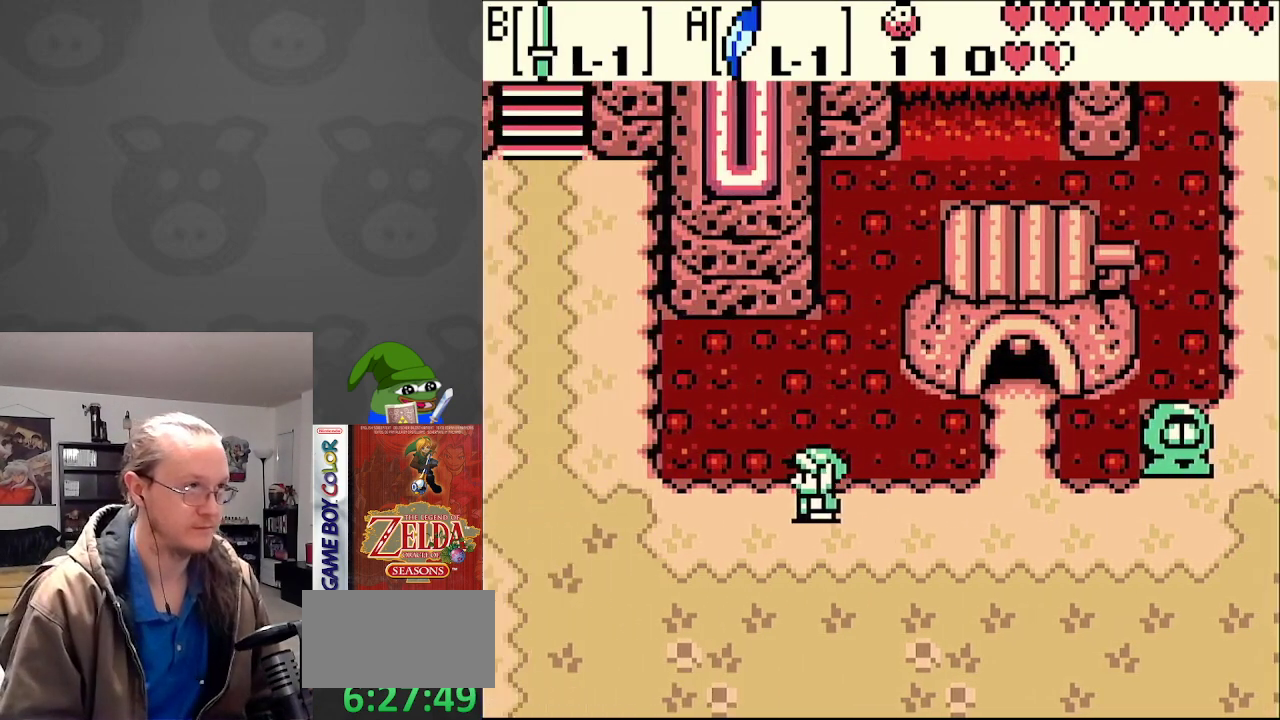
{"buttons": ["DPAD_LEFT"], "events": []}
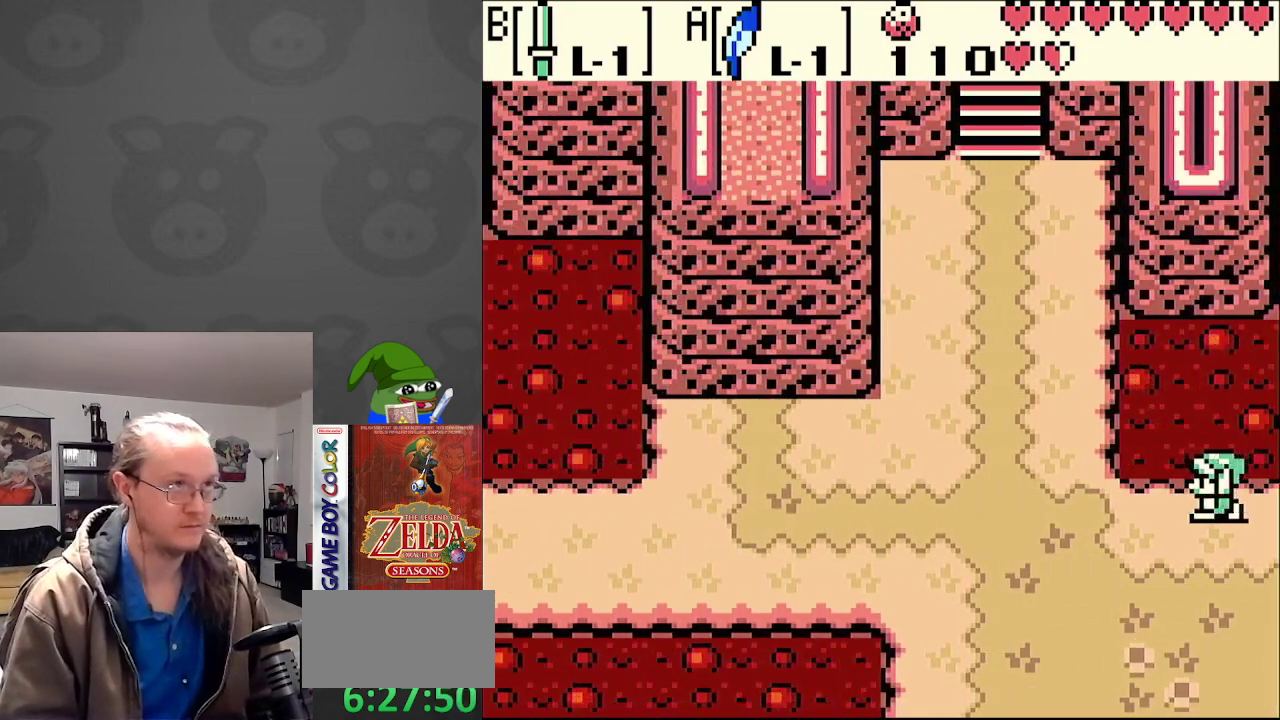
{"buttons": ["DPAD_LEFT"], "events": []}
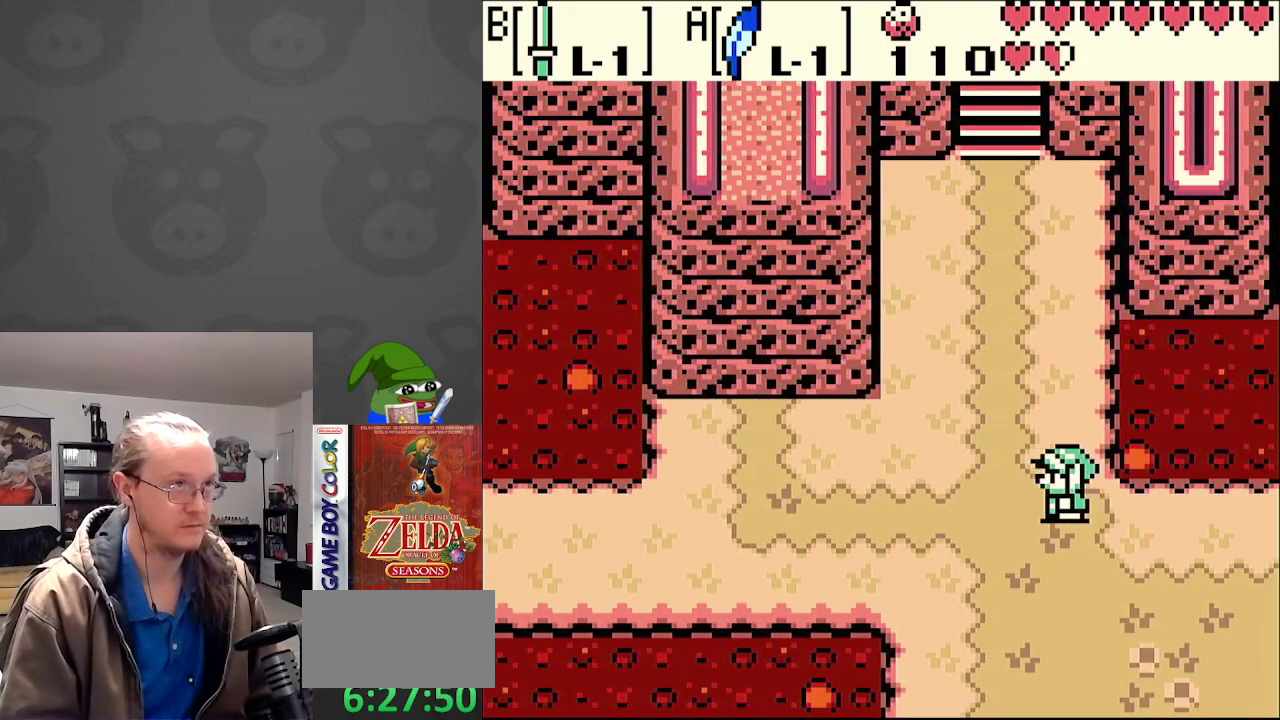
{"buttons": ["DPAD_LEFT"], "events": []}
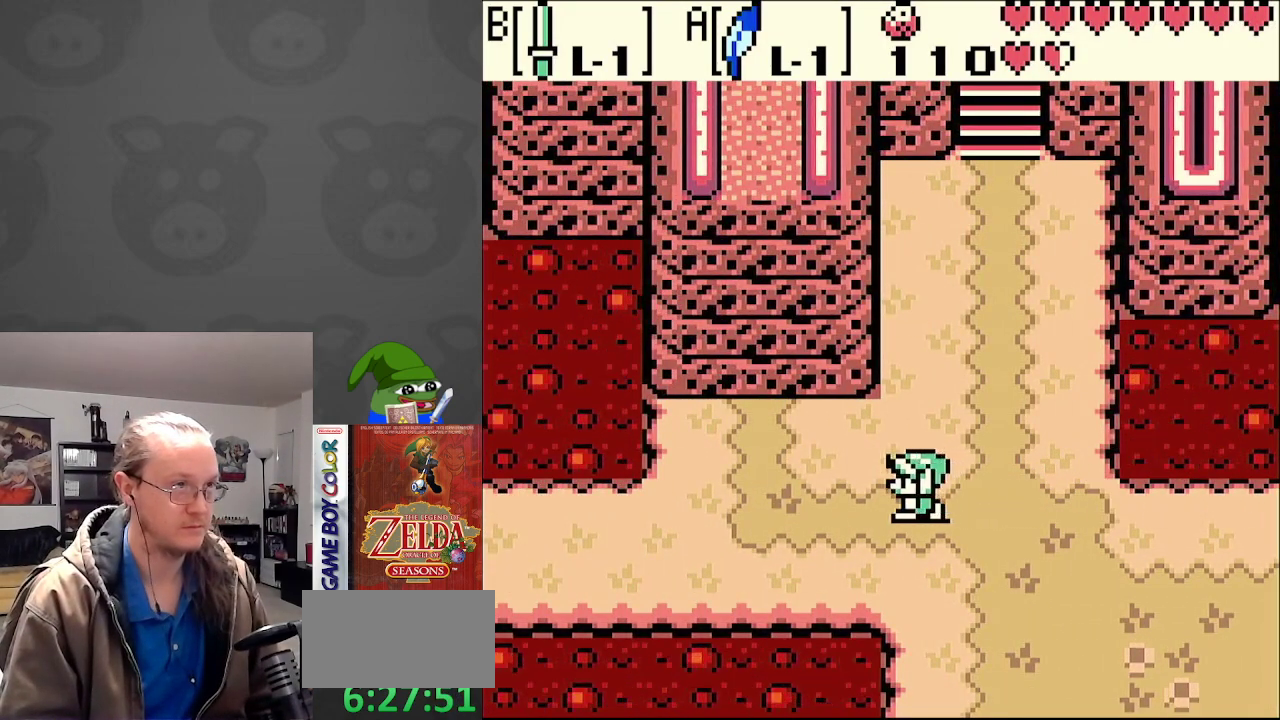
{"buttons": ["DPAD_DOWN", "DPAD_LEFT"], "events": [[317, "DPAD_DOWN", "down"]]}
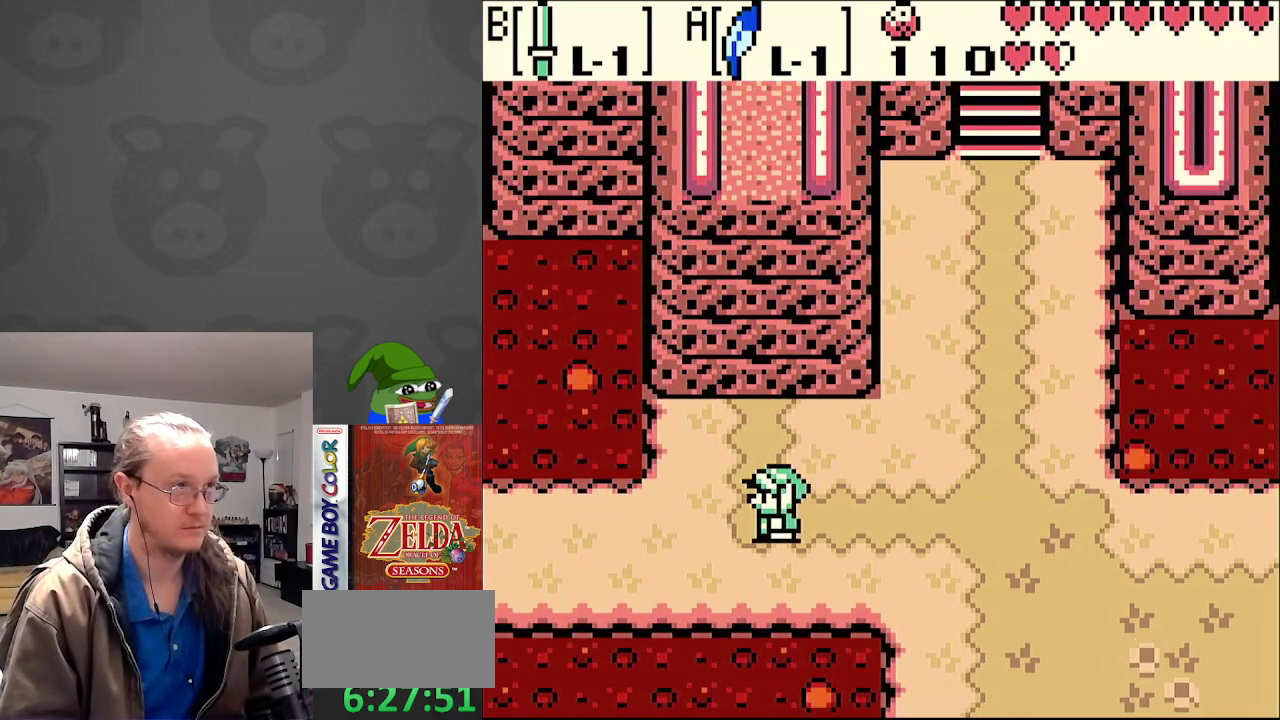
{"buttons": ["DPAD_LEFT"], "events": [[50, "DPAD_DOWN", "up"]]}
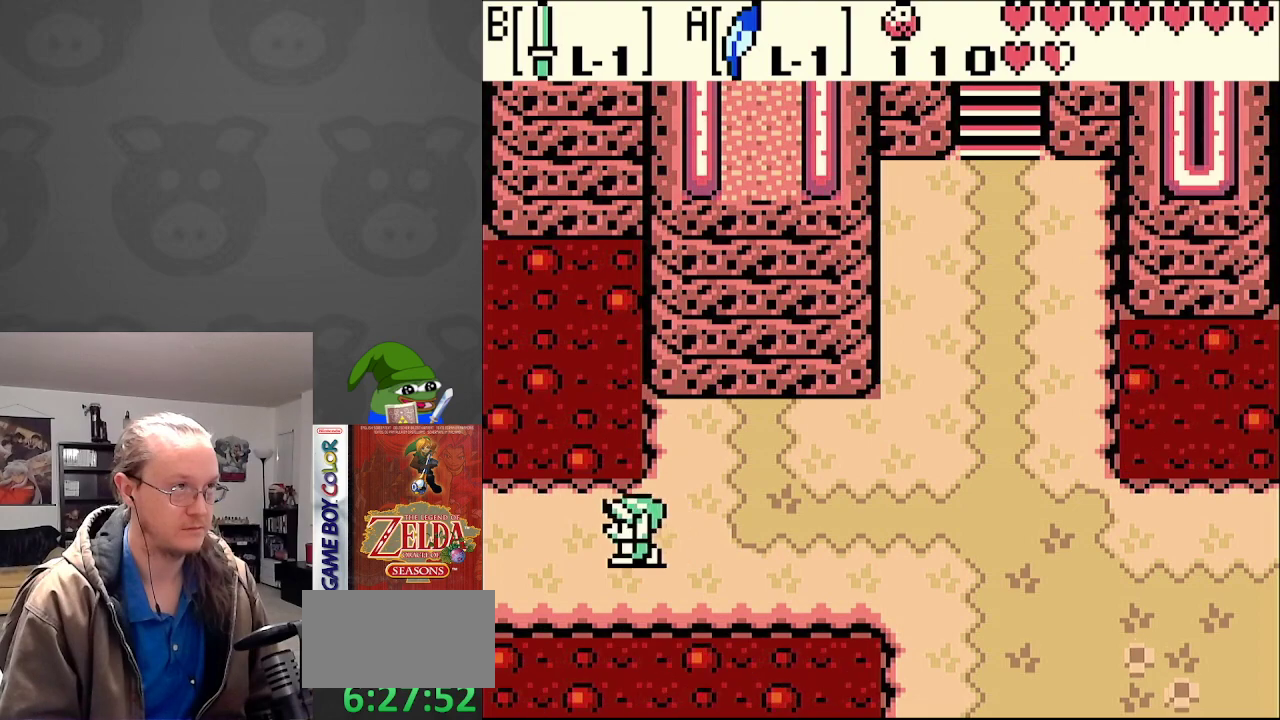
{"buttons": ["DPAD_LEFT"], "events": []}
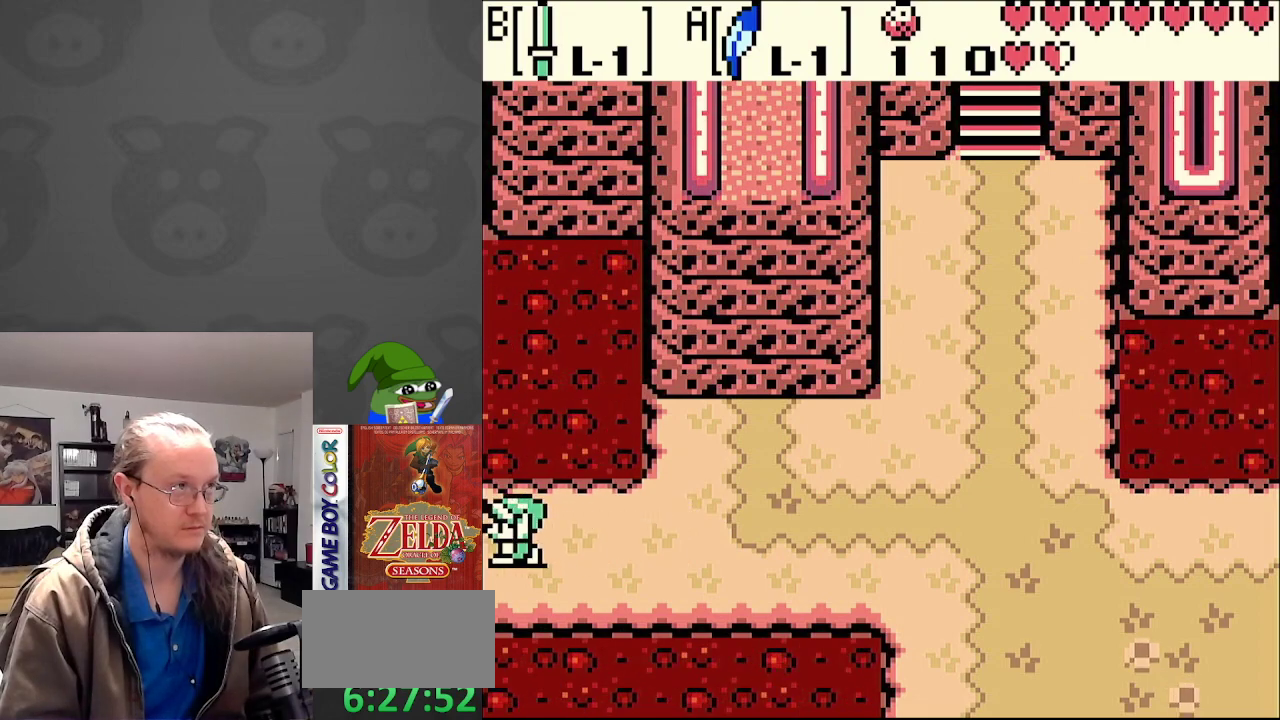
{"buttons": ["DPAD_LEFT"], "events": []}
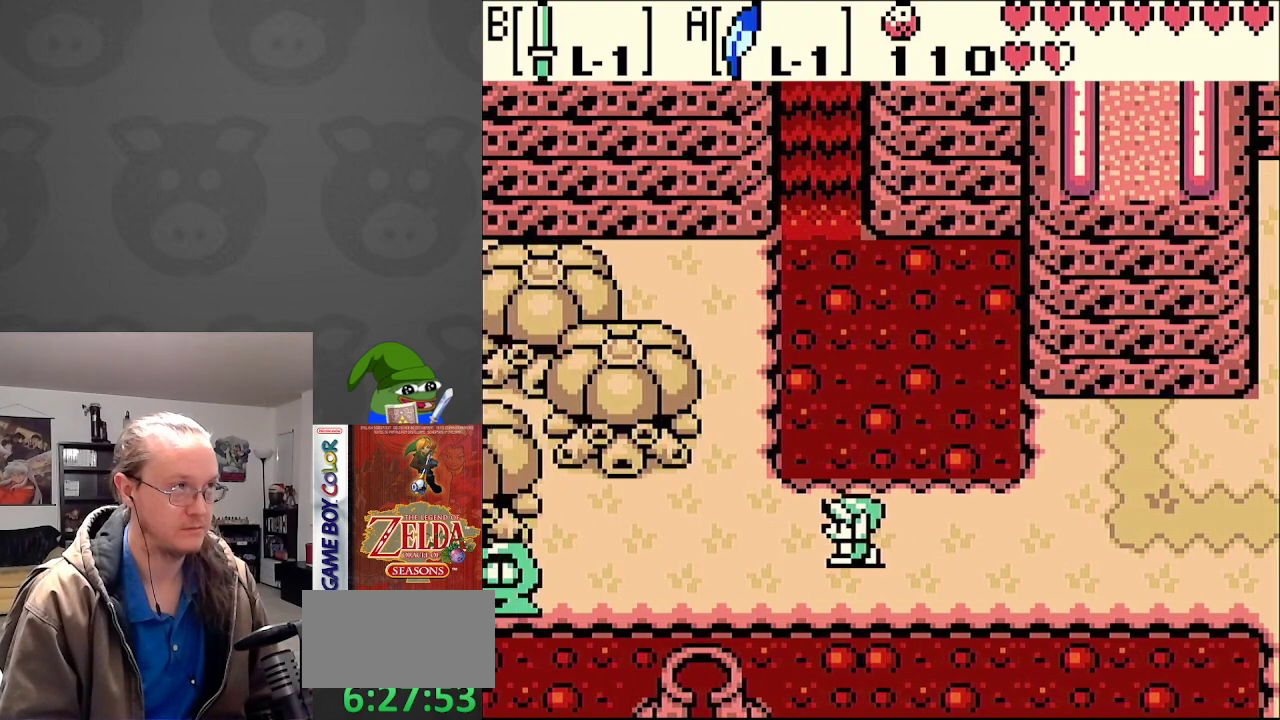
{"buttons": [], "events": [[467, "DPAD_LEFT", "up"]]}
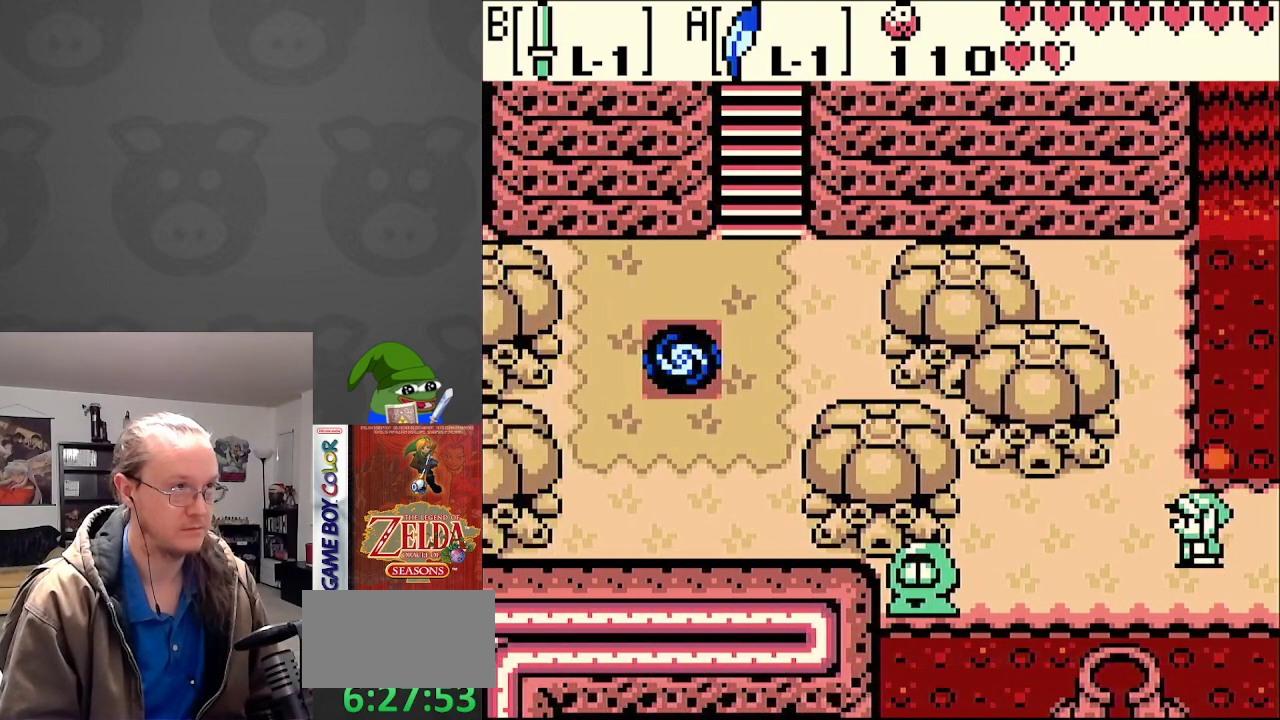
{"buttons": ["DPAD_LEFT"], "events": [[100, "DPAD_LEFT", "down"], [200, "DPAD_DOWN", "down"], [367, "DPAD_DOWN", "up"]]}
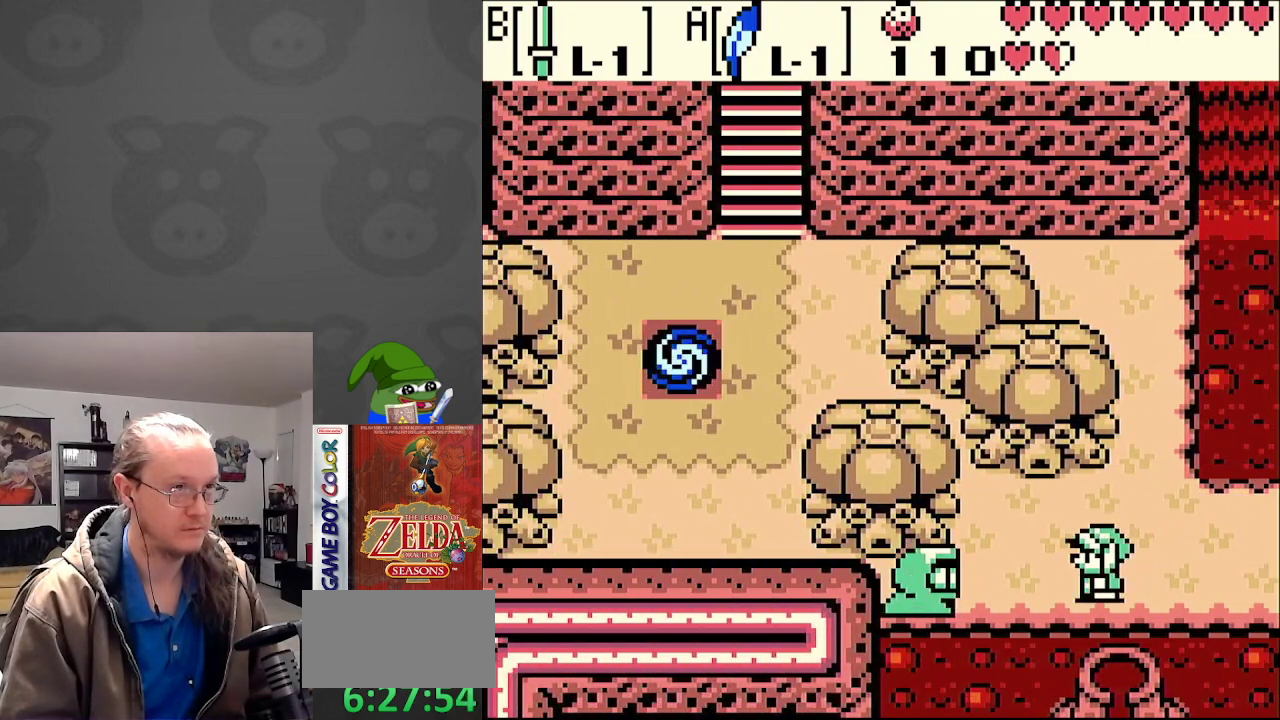
{"buttons": ["A"], "events": [[67, "DPAD_DOWN", "down"], [133, "DPAD_DOWN", "up"], [383, "A", "down"], [417, "DPAD_LEFT", "up"]]}
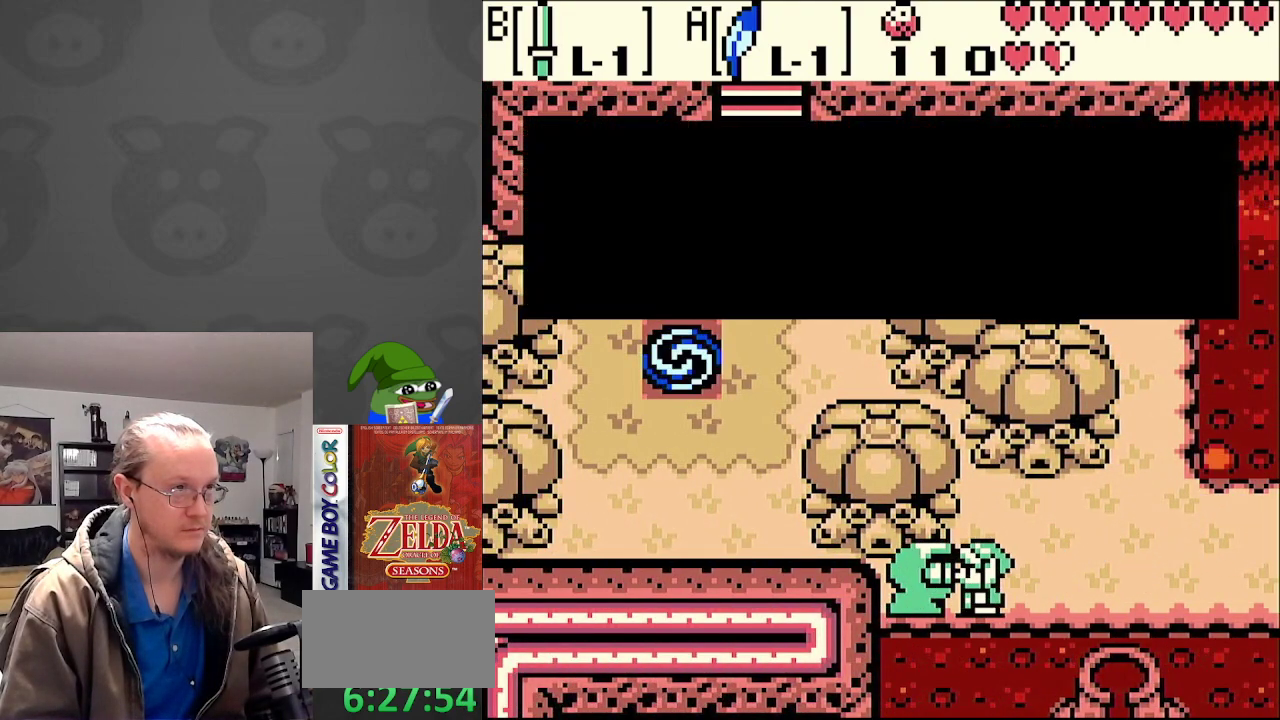
{"buttons": [], "events": [[150, "A", "up"]]}
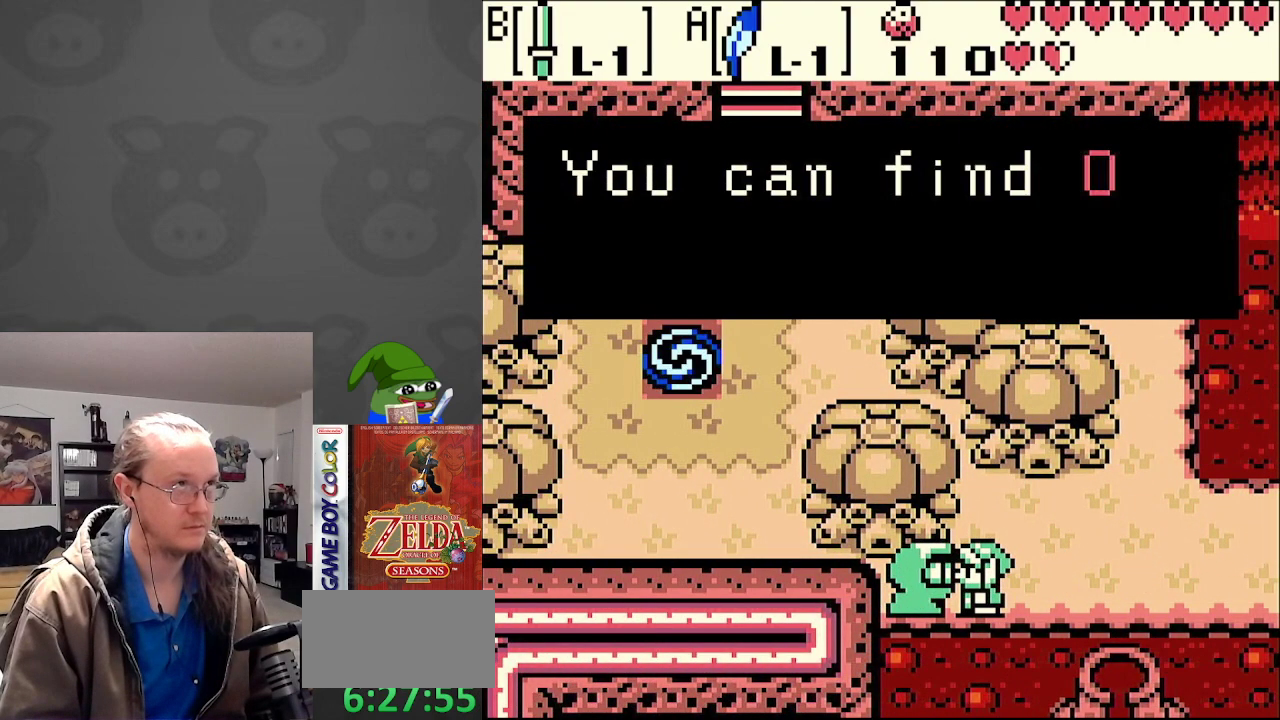
{"buttons": ["DPAD_RIGHT"], "events": [[150, "DPAD_RIGHT", "down"]]}
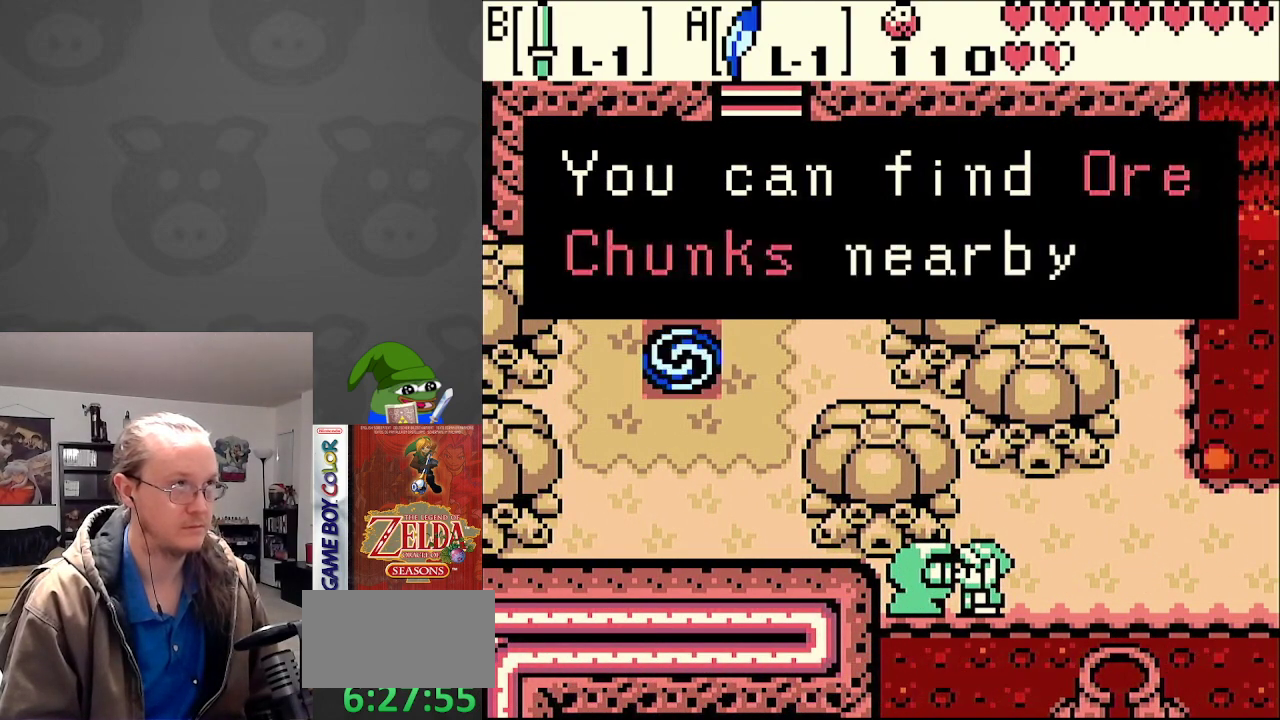
{"buttons": ["DPAD_RIGHT"], "events": [[167, "A", "down"], [300, "A", "up"]]}
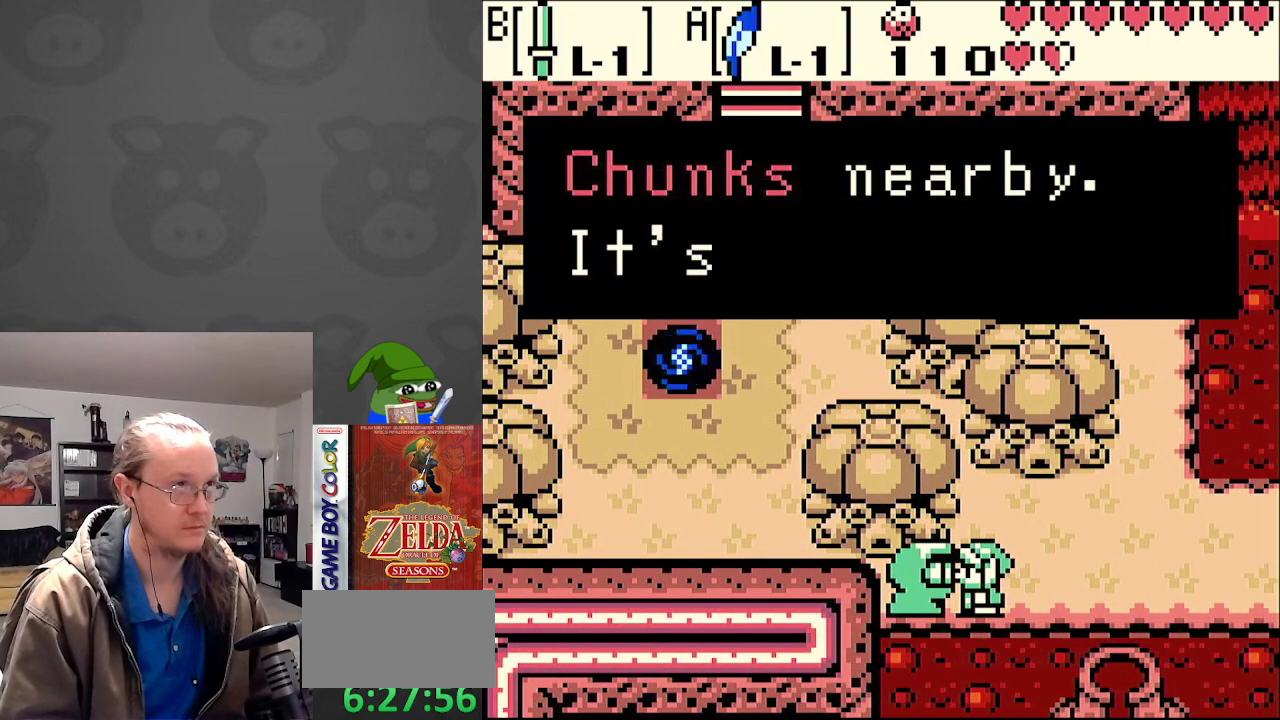
{"buttons": ["DPAD_RIGHT"], "events": [[17, "A", "down"], [133, "A", "up"], [367, "A", "down"], [483, "A", "up"]]}
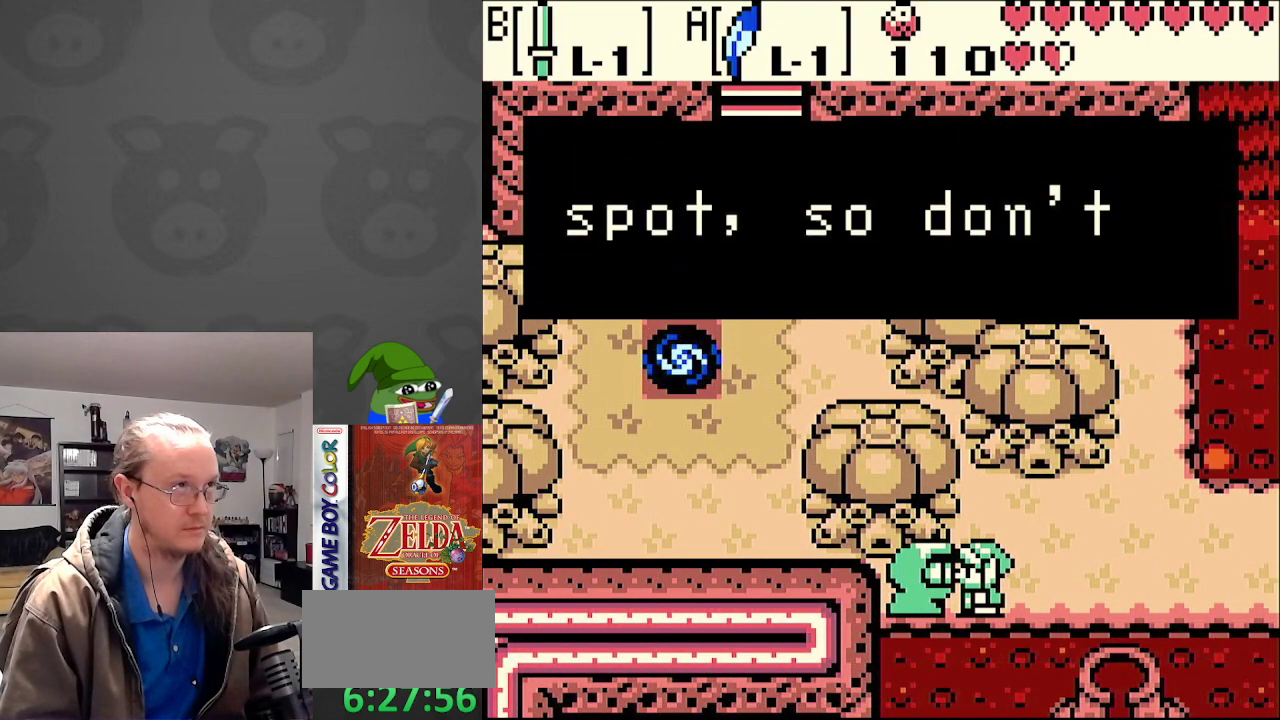
{"buttons": ["DPAD_UP", "DPAD_RIGHT"], "events": [[233, "A", "down"], [367, "A", "up"], [400, "DPAD_UP", "down"]]}
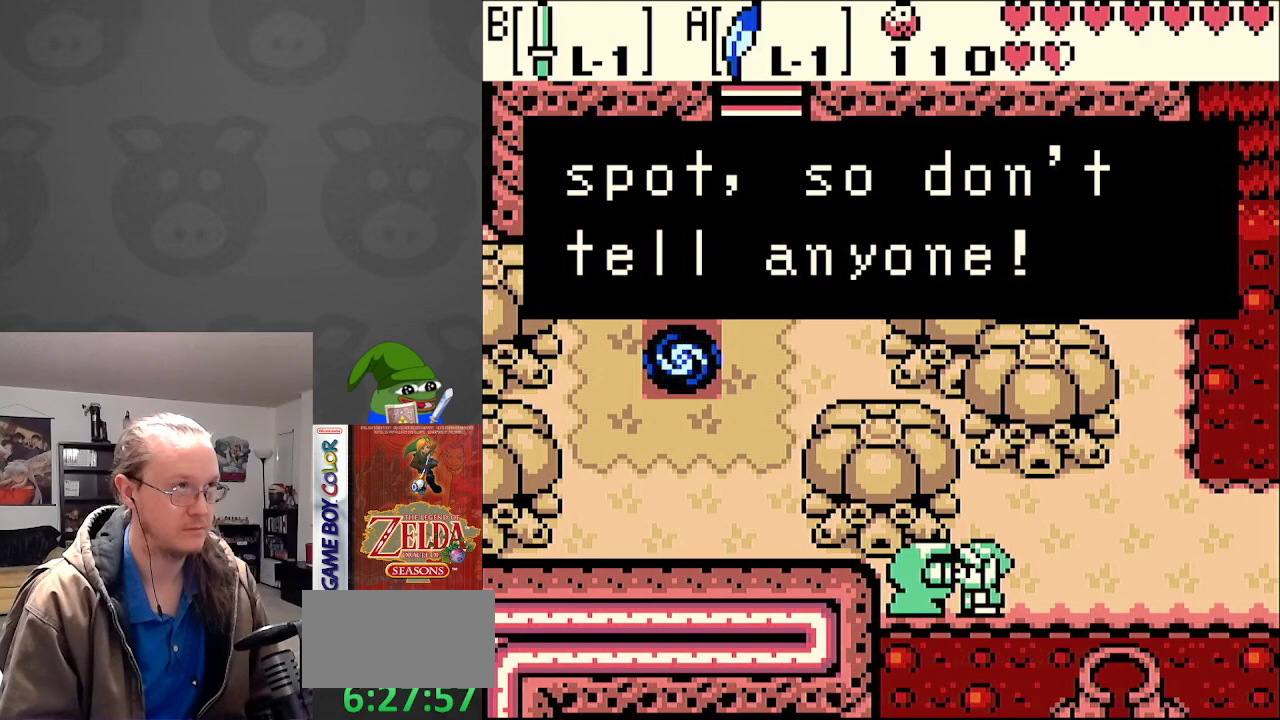
{"buttons": ["DPAD_RIGHT"], "events": [[17, "A", "down"], [133, "A", "up"], [283, "DPAD_UP", "up"]]}
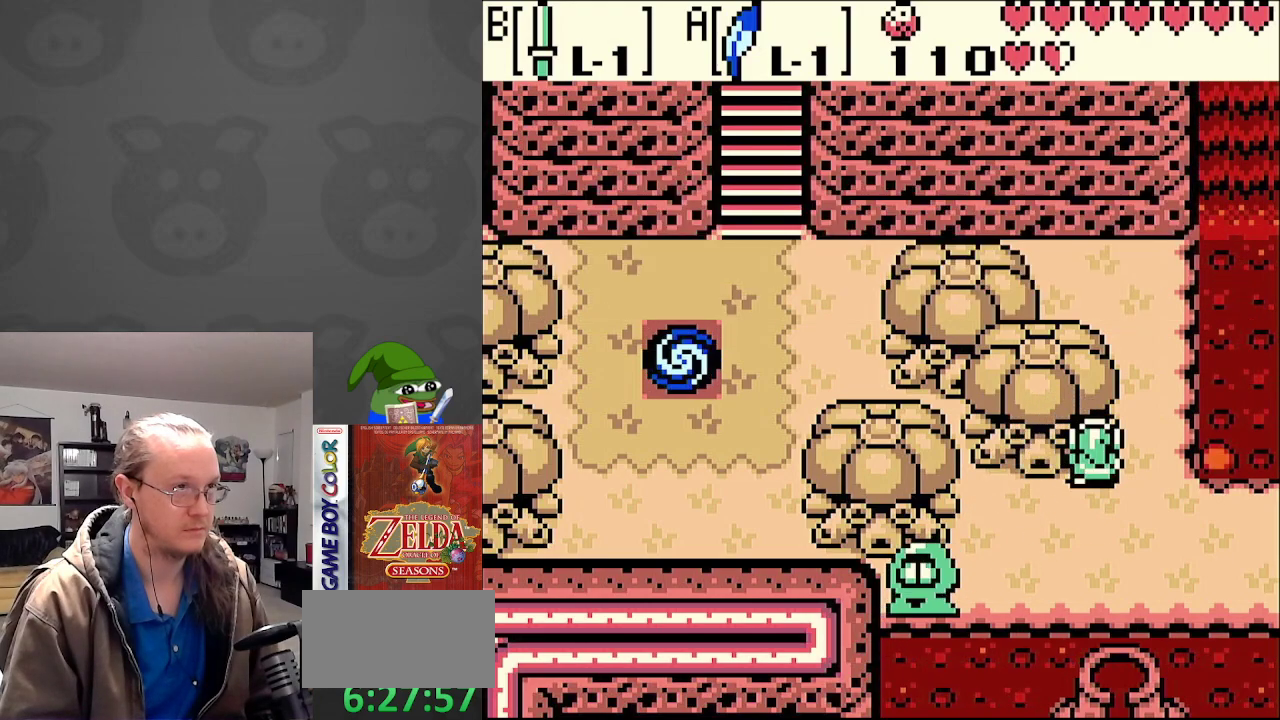
{"buttons": ["DPAD_RIGHT"], "events": []}
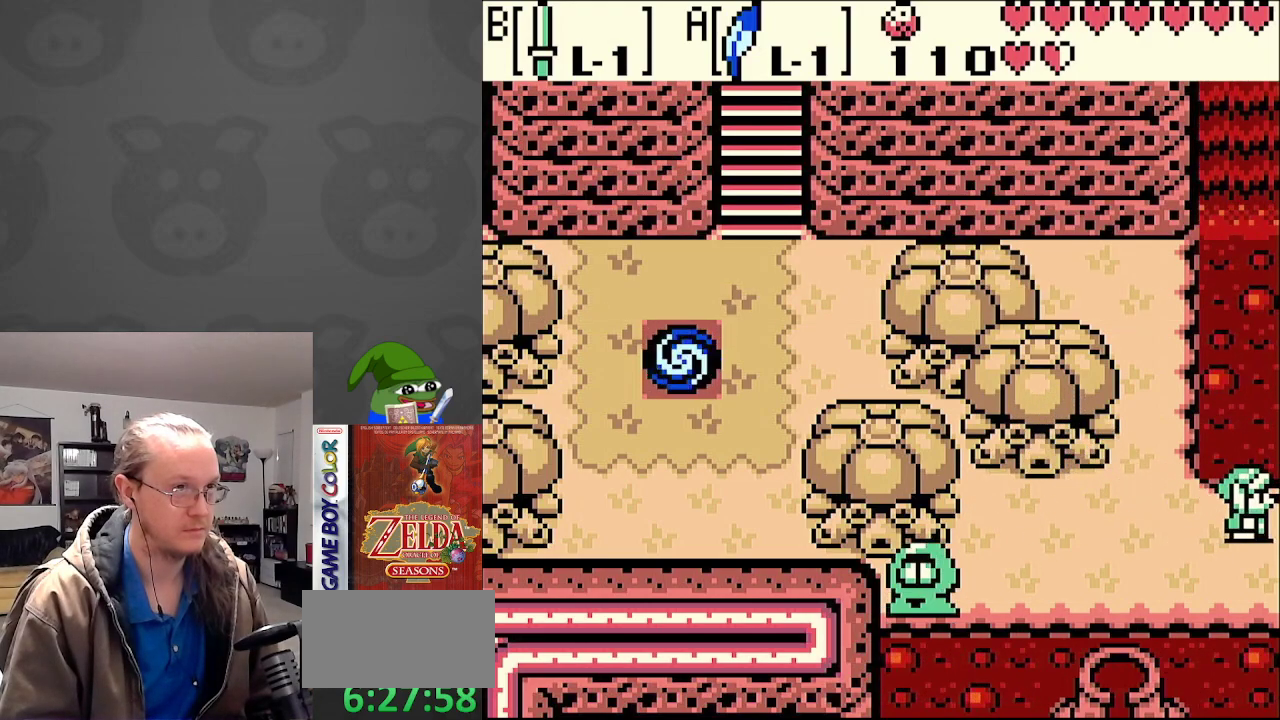
{"buttons": ["DPAD_RIGHT"], "events": []}
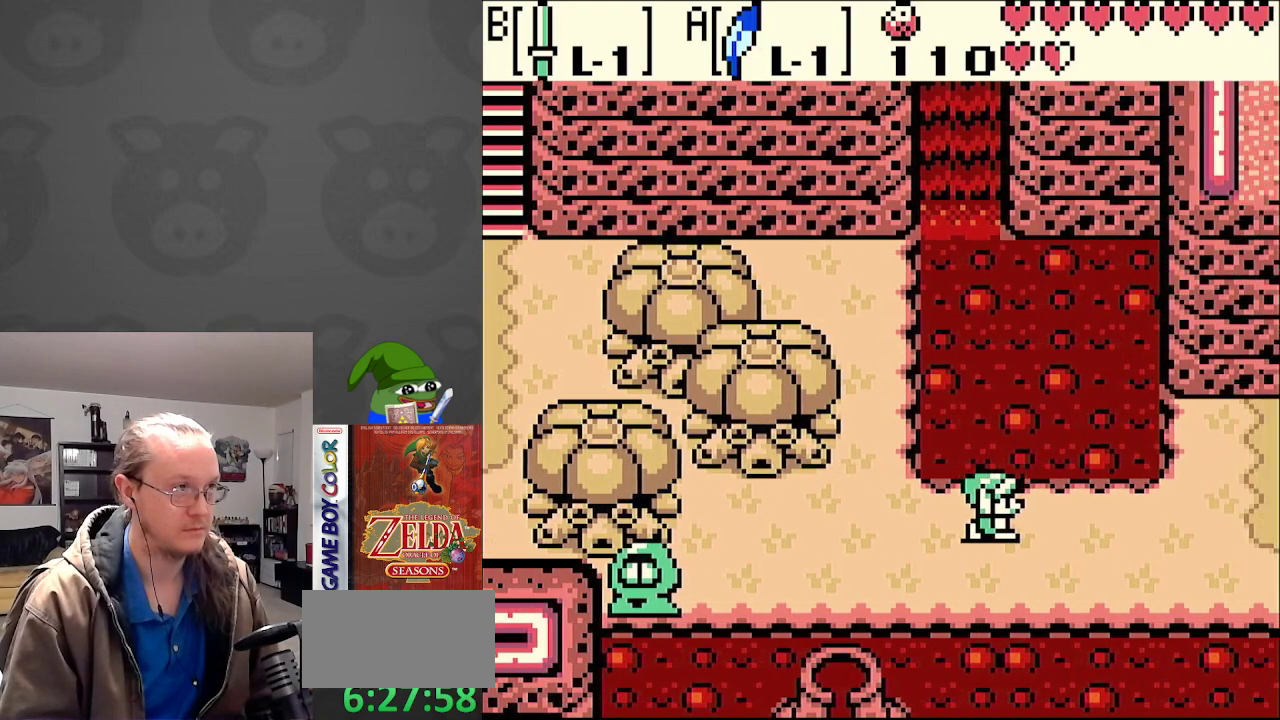
{"buttons": ["DPAD_RIGHT"], "events": []}
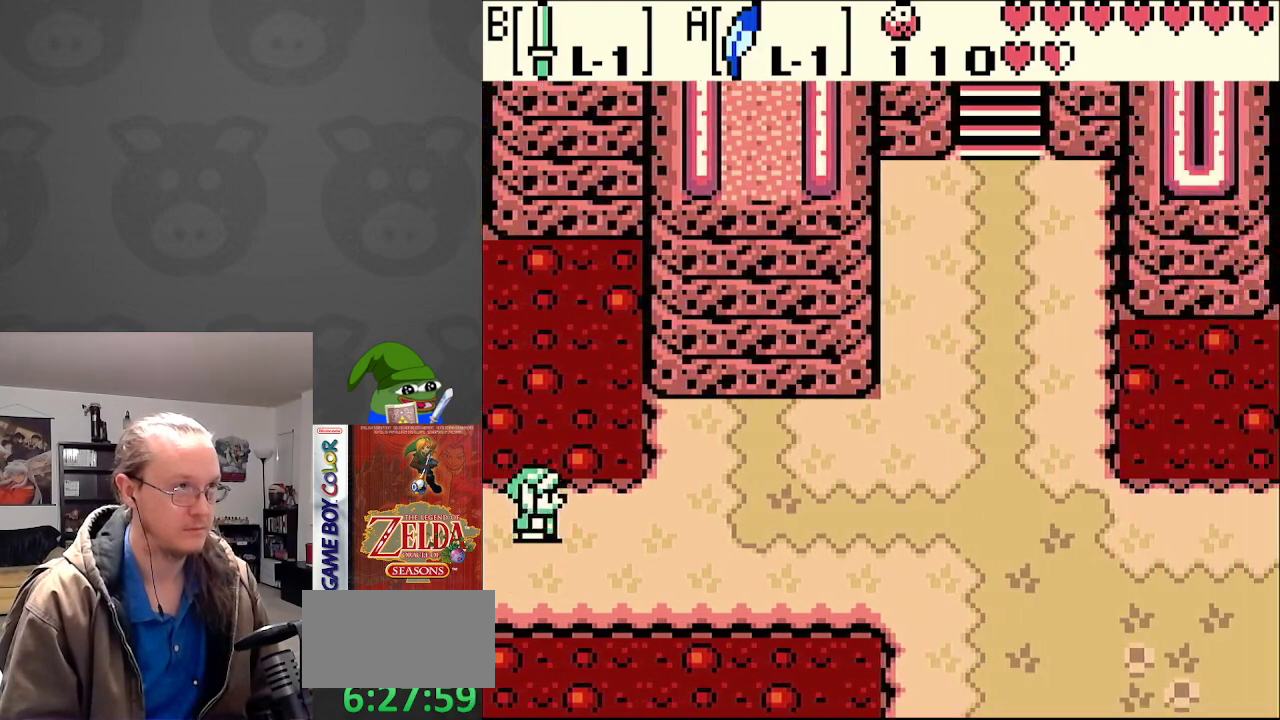
{"buttons": ["A", "DPAD_UP", "DPAD_RIGHT"], "events": [[283, "A", "down"], [400, "DPAD_UP", "down"]]}
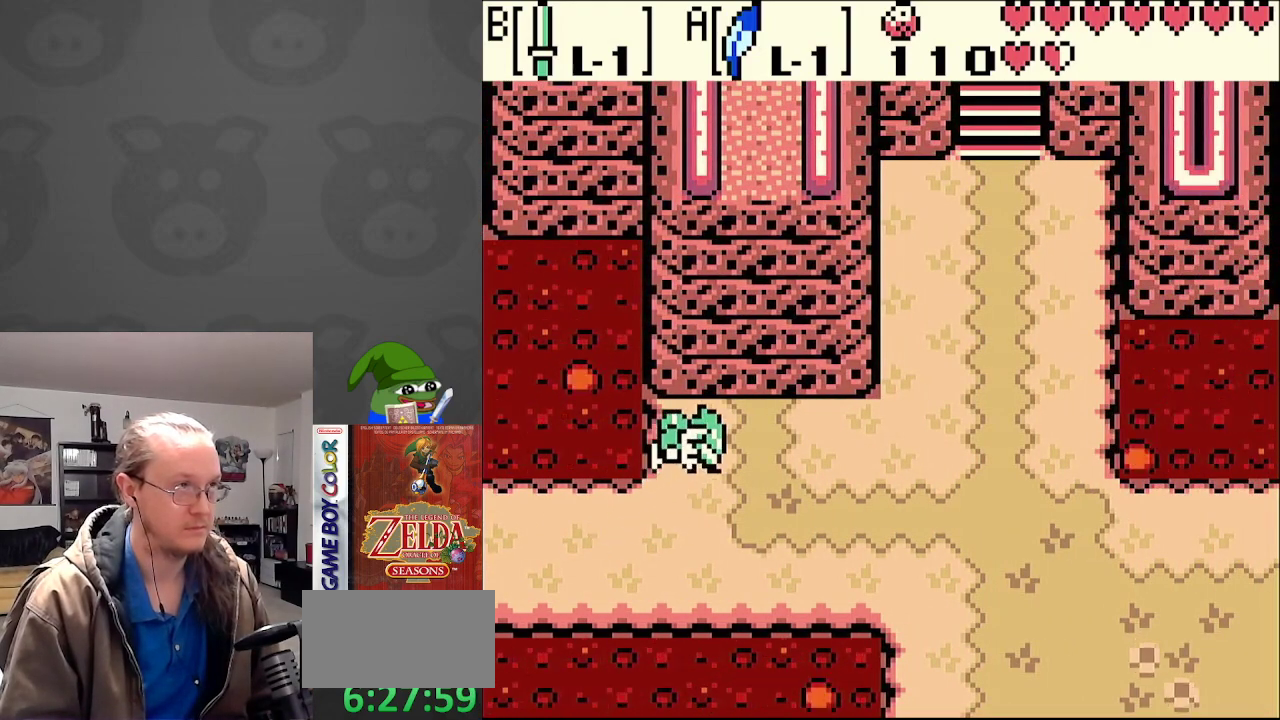
{"buttons": ["DPAD_UP", "DPAD_RIGHT"], "events": [[100, "A", "up"]]}
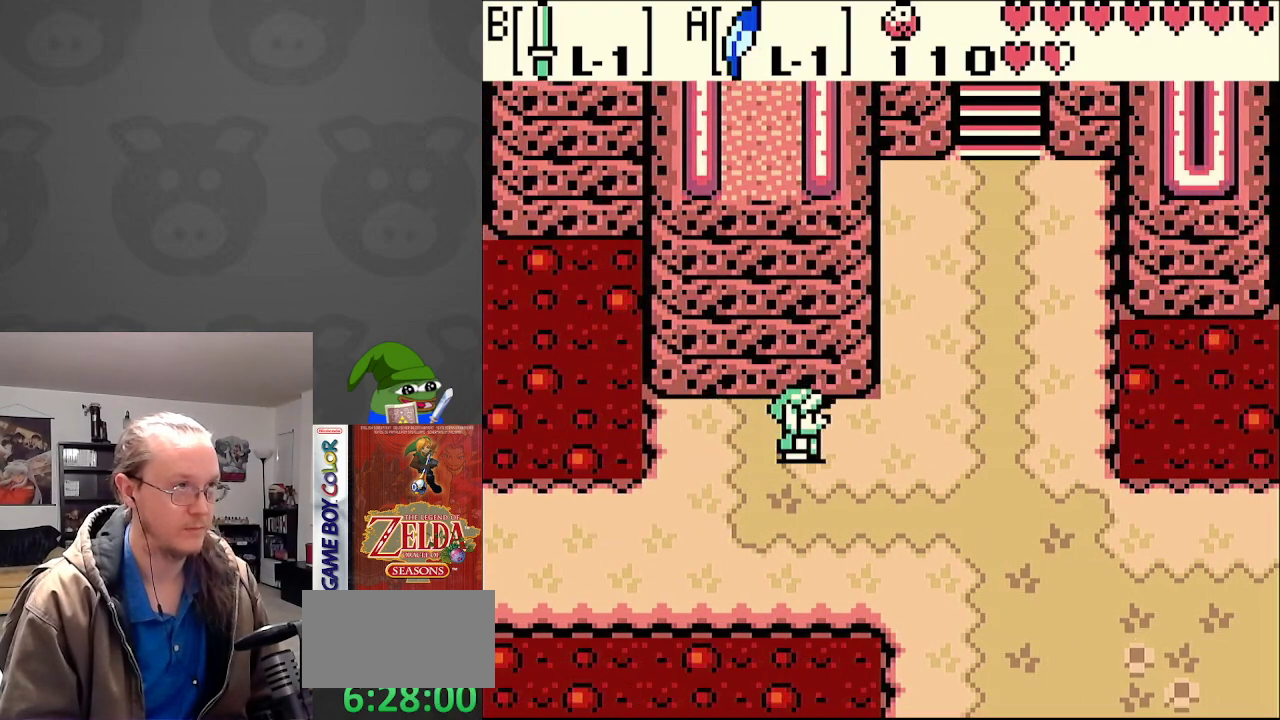
{"buttons": ["DPAD_UP"], "events": [[100, "DPAD_UP", "up"], [217, "DPAD_UP", "down"], [300, "DPAD_RIGHT", "up"]]}